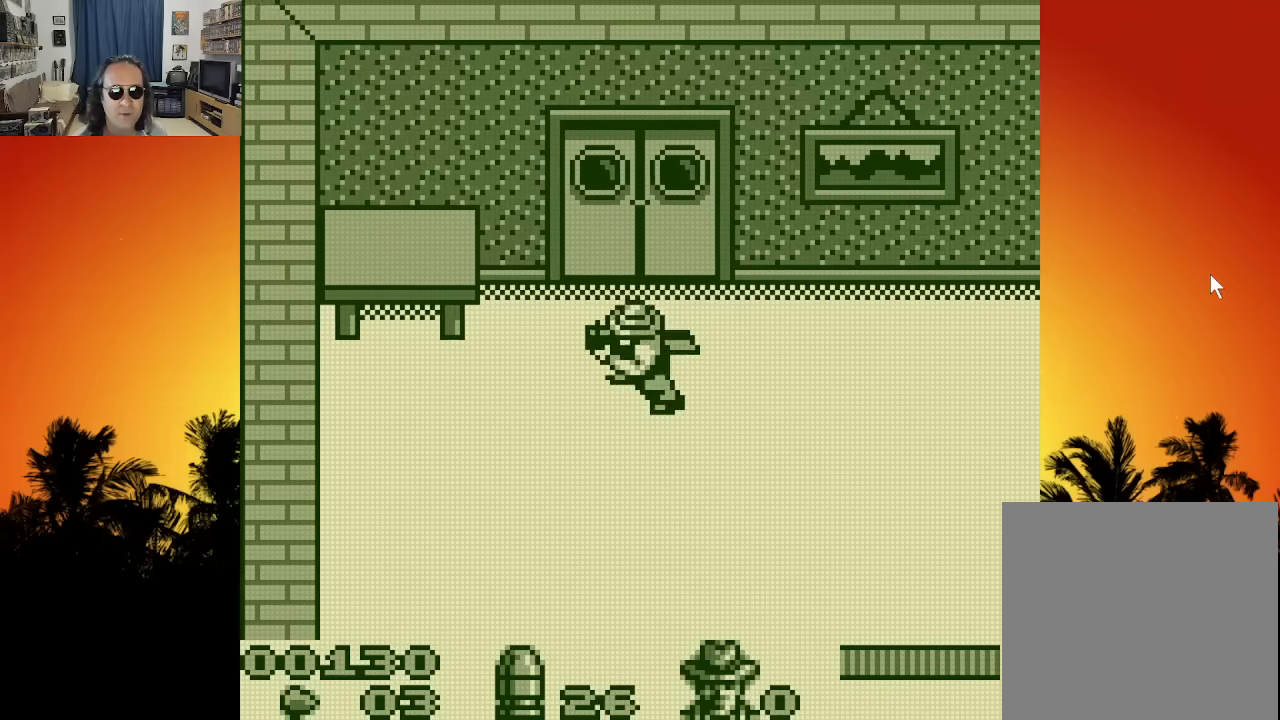
Gameplay with a controller (Xbox layout); each line is a JSON object with the inputs held at the frame after it. "events" lists button and stick changes between this image and that frame as [ms after this image, input, new state], when the widget could be followed in between. Not read: A L3 R3.
{"buttons": ["DPAD_RIGHT"], "left_stick": "center", "right_stick": "center", "events": [[66, "DPAD_DOWN", "up"]]}
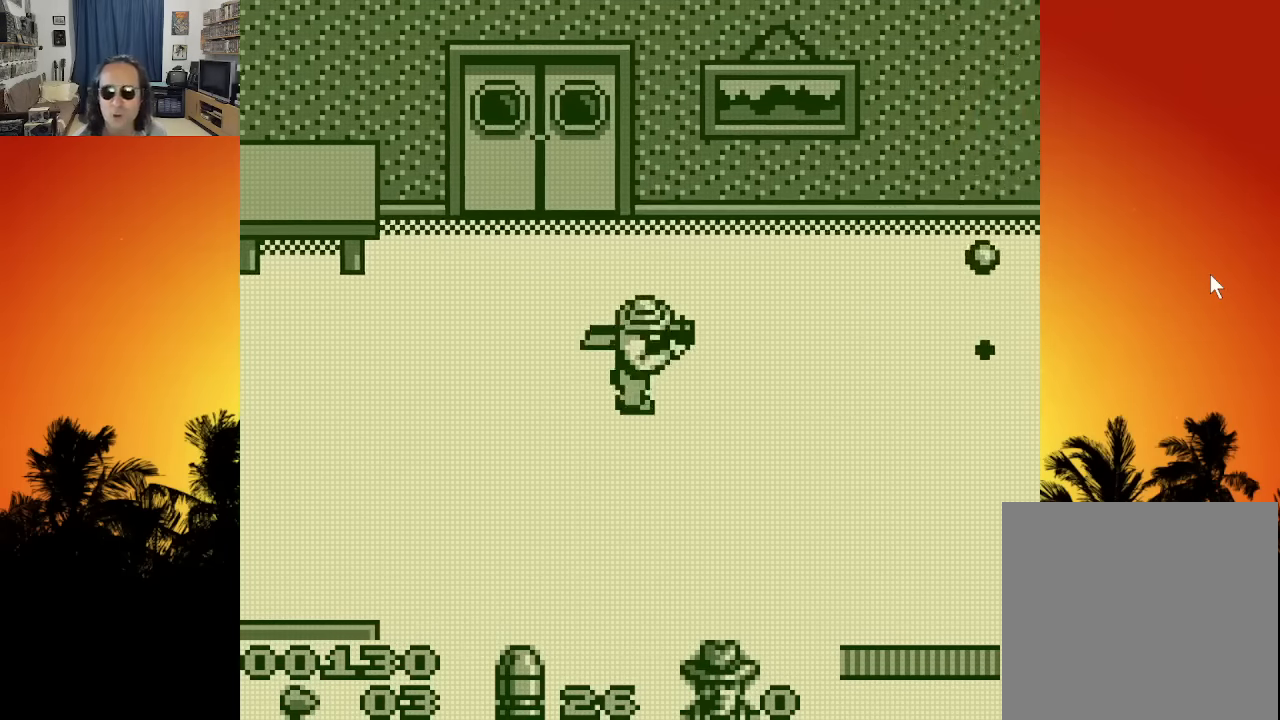
{"buttons": ["DPAD_UP", "DPAD_RIGHT"], "left_stick": "center", "right_stick": "center", "events": [[450, "DPAD_UP", "down"]]}
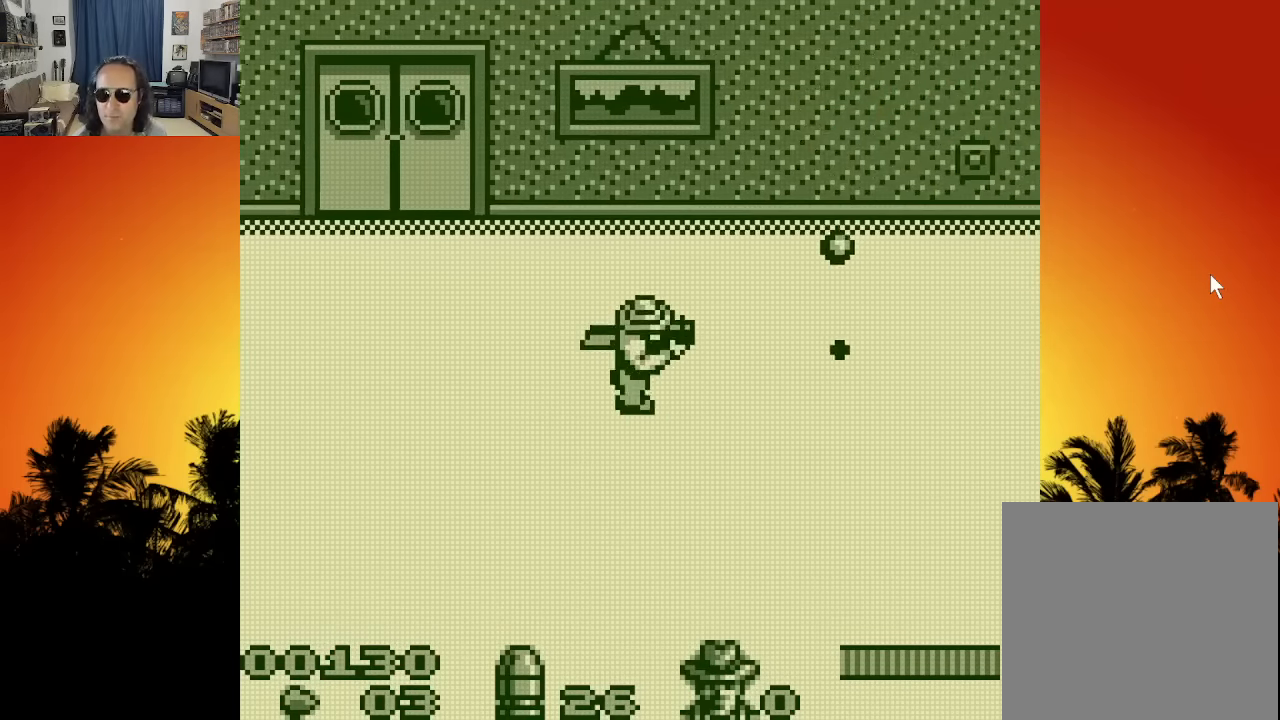
{"buttons": ["DPAD_DOWN", "DPAD_RIGHT"], "left_stick": "center", "right_stick": "center", "events": [[383, "DPAD_UP", "up"], [416, "DPAD_DOWN", "down"]]}
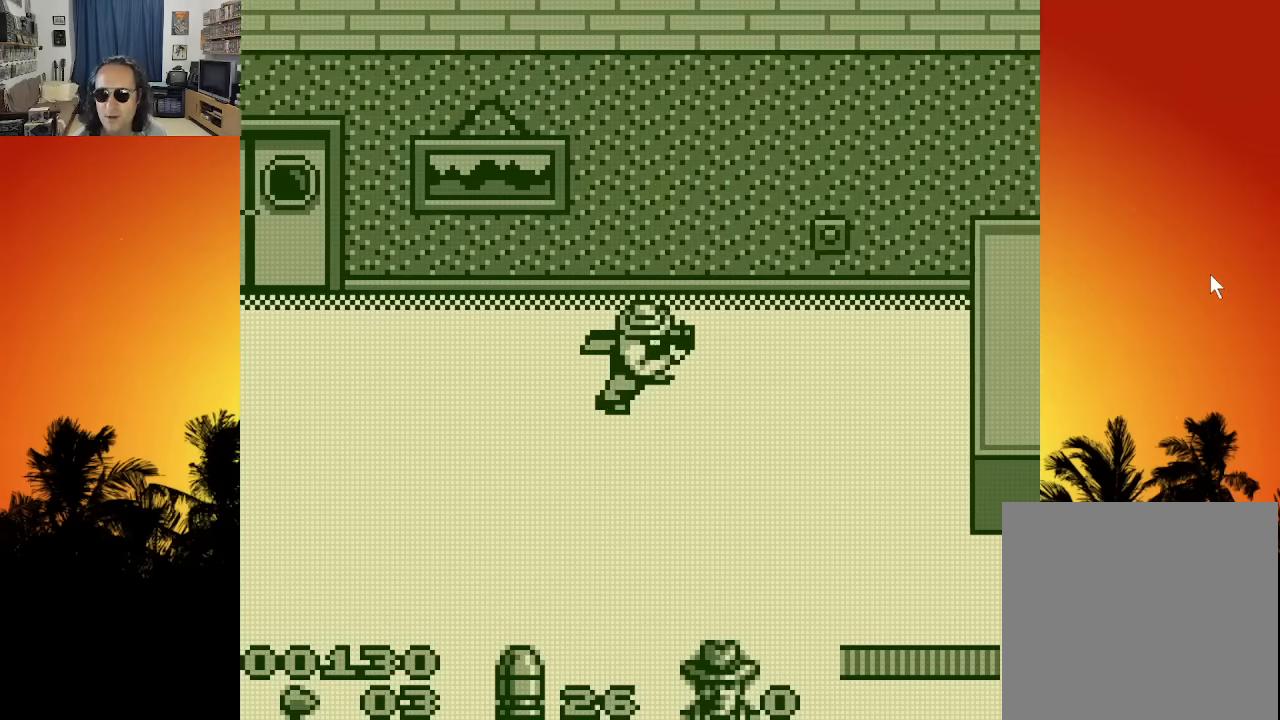
{"buttons": ["DPAD_DOWN", "DPAD_LEFT"], "left_stick": "center", "right_stick": "center", "events": [[100, "DPAD_RIGHT", "up"], [183, "DPAD_LEFT", "down"]]}
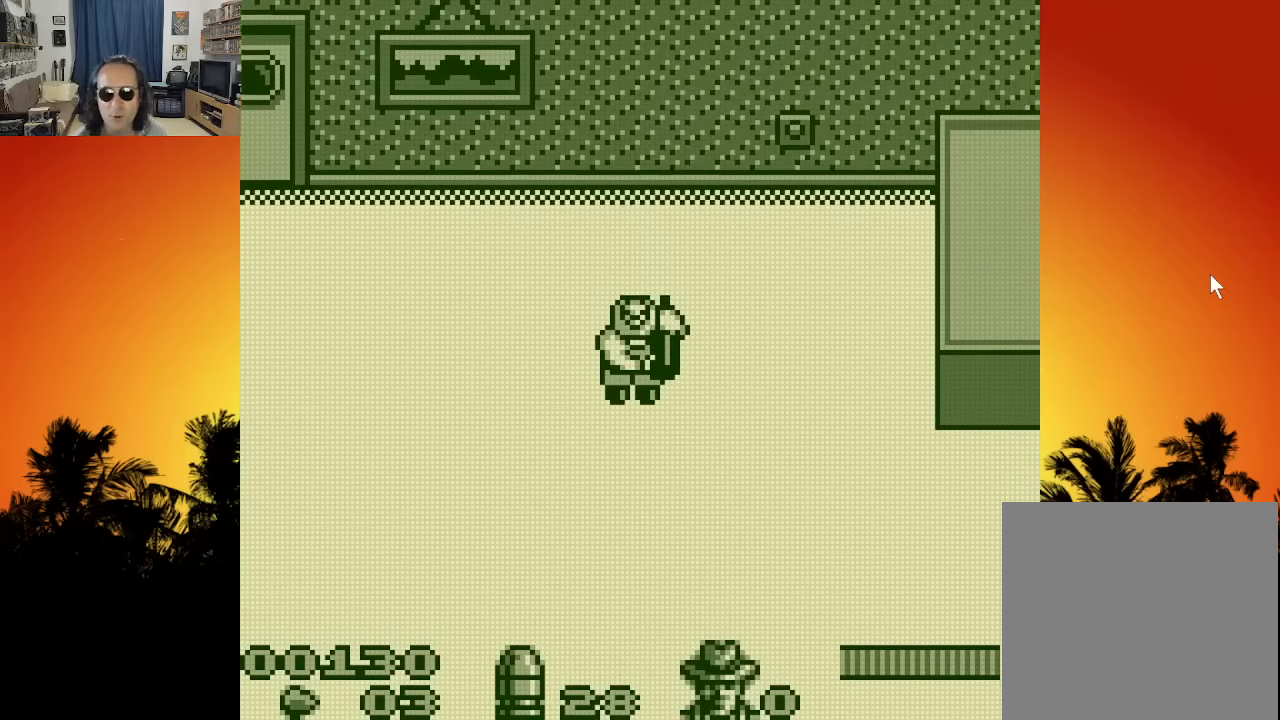
{"buttons": ["DPAD_DOWN", "DPAD_LEFT"], "left_stick": "center", "right_stick": "center", "events": [[66, "DPAD_LEFT", "up"], [366, "DPAD_LEFT", "down"]]}
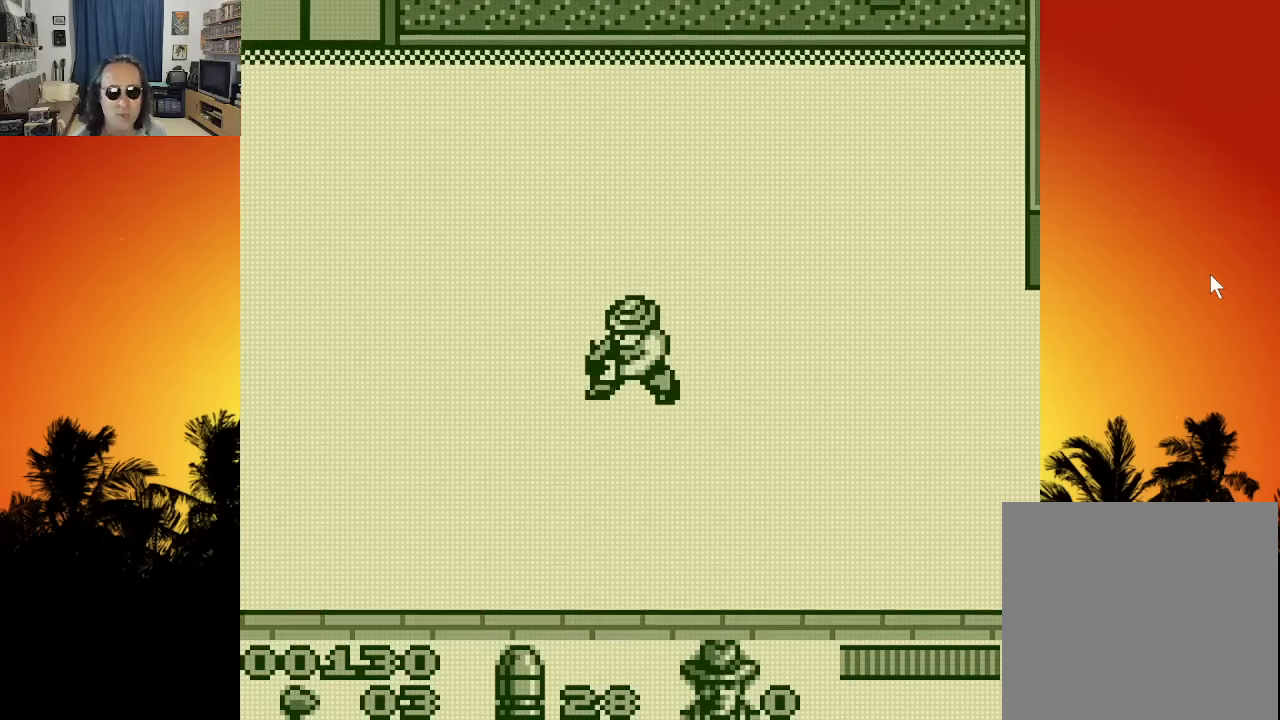
{"buttons": ["DPAD_DOWN", "DPAD_RIGHT"], "left_stick": "center", "right_stick": "center", "events": [[283, "DPAD_LEFT", "up"], [316, "DPAD_RIGHT", "down"]]}
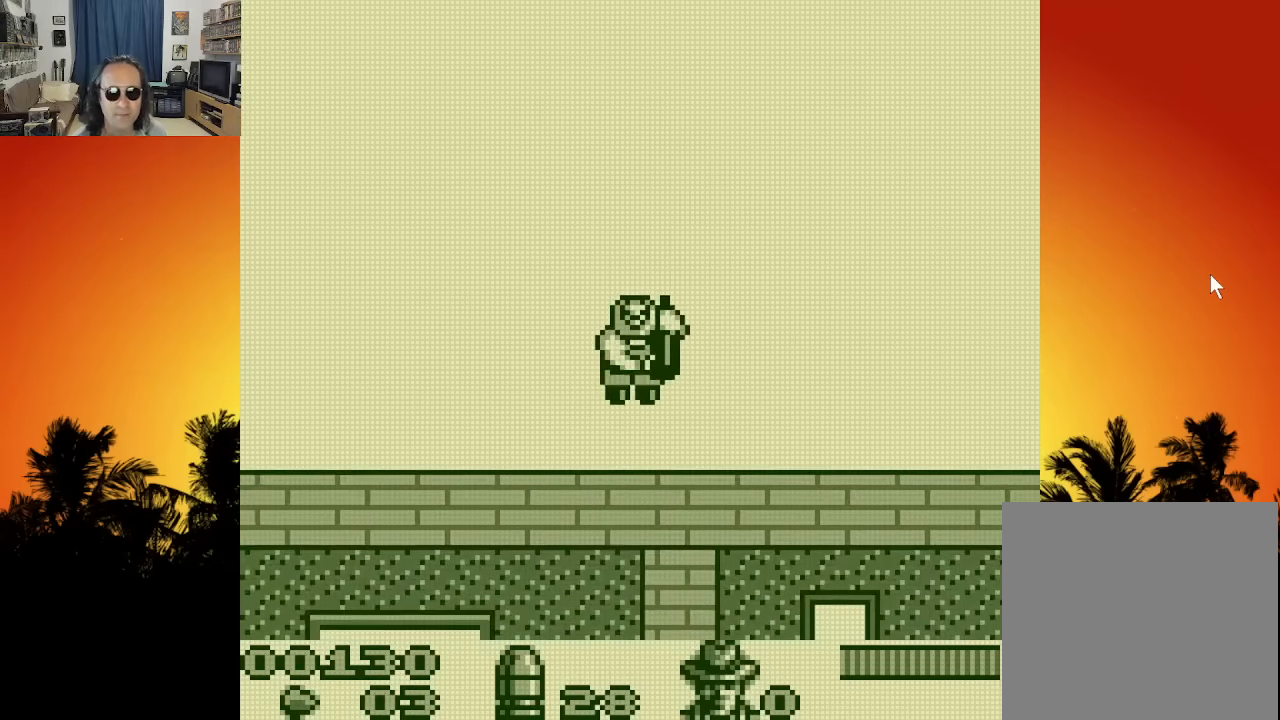
{"buttons": ["DPAD_DOWN", "DPAD_RIGHT"], "left_stick": "center", "right_stick": "center", "events": [[150, "DPAD_DOWN", "up"], [400, "DPAD_DOWN", "down"]]}
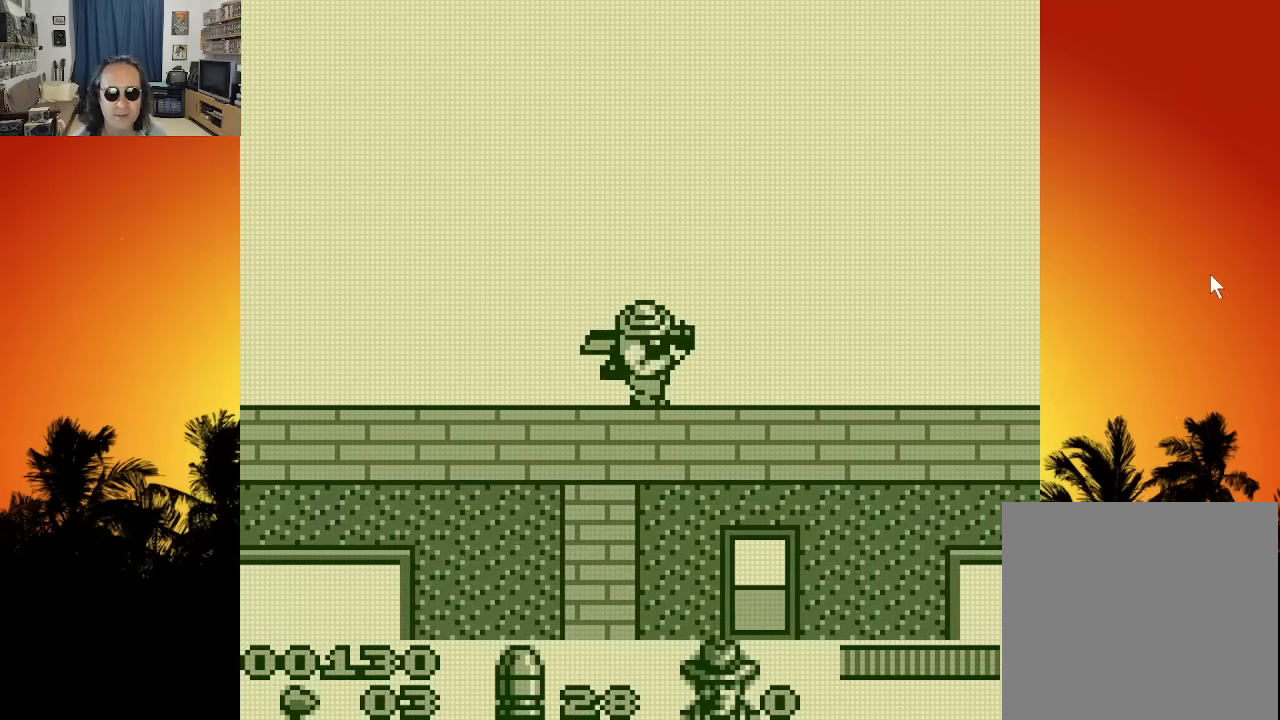
{"buttons": ["DPAD_DOWN", "DPAD_LEFT"], "left_stick": "center", "right_stick": "center", "events": [[50, "DPAD_RIGHT", "up"], [233, "DPAD_LEFT", "down"]]}
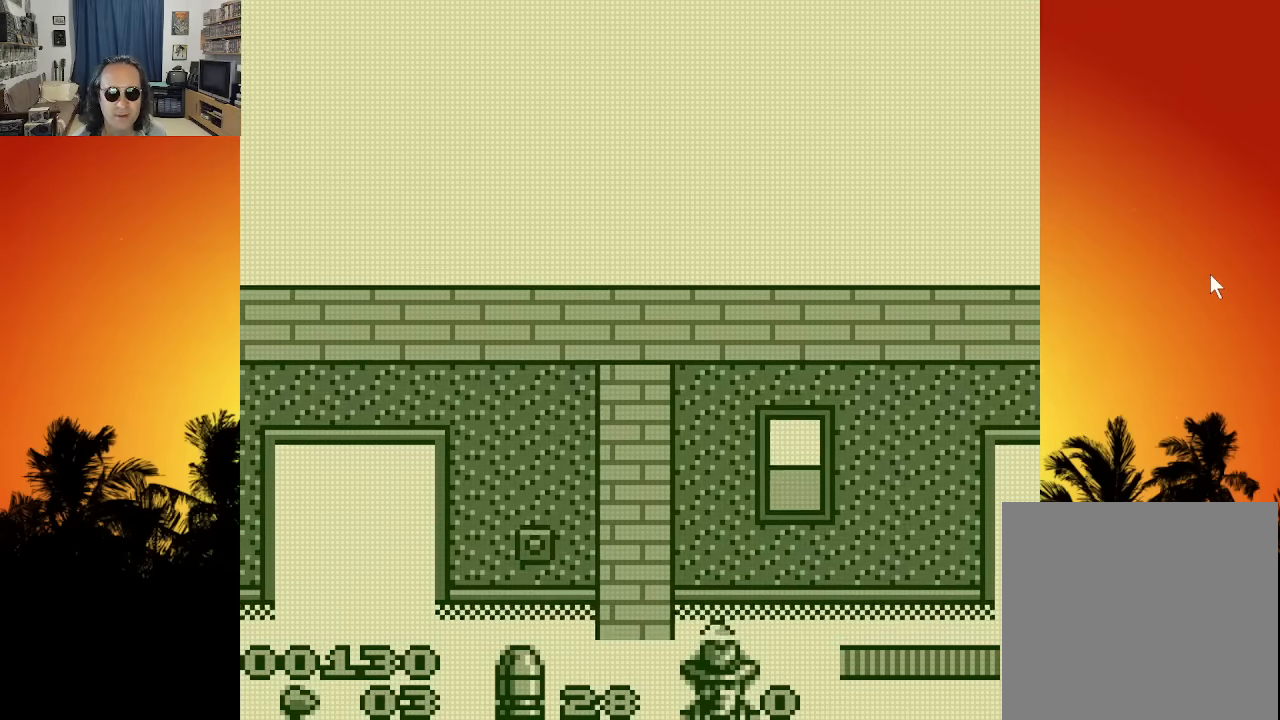
{"buttons": ["DPAD_DOWN", "DPAD_LEFT"], "left_stick": "center", "right_stick": "center", "events": []}
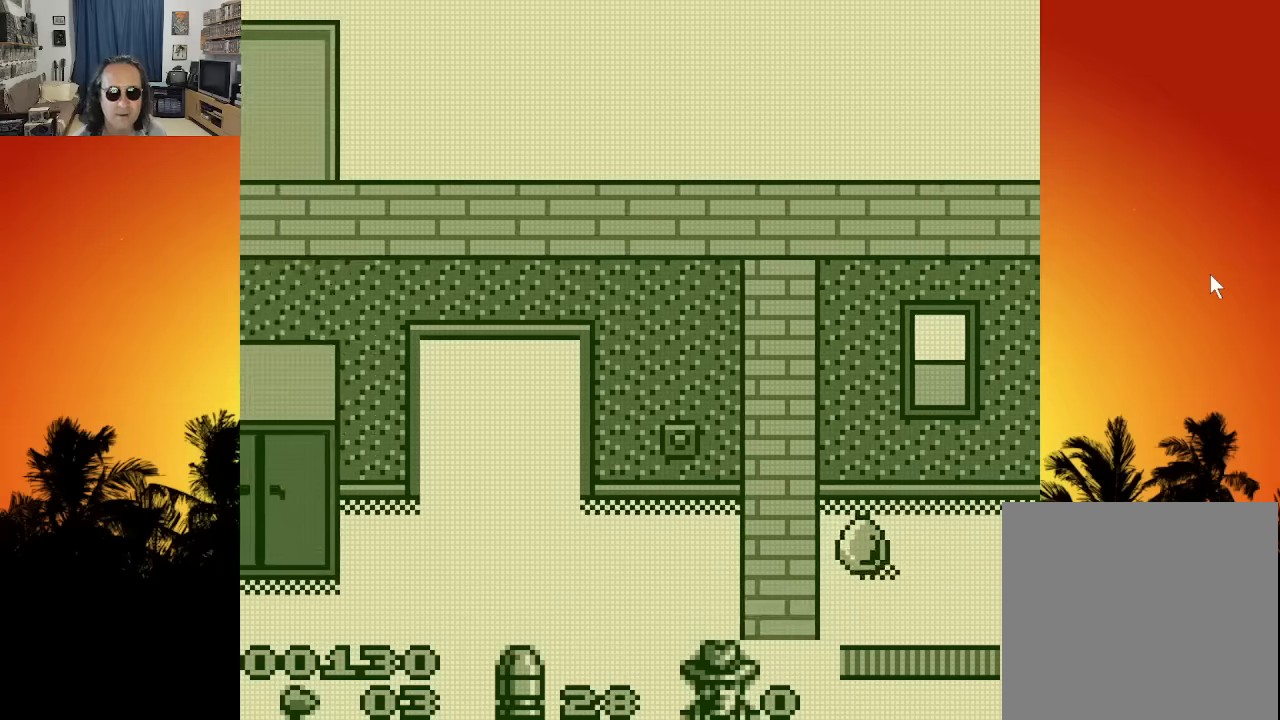
{"buttons": ["DPAD_DOWN"], "left_stick": "center", "right_stick": "center", "events": [[66, "DPAD_DOWN", "up"], [266, "DPAD_DOWN", "down"], [316, "DPAD_LEFT", "up"]]}
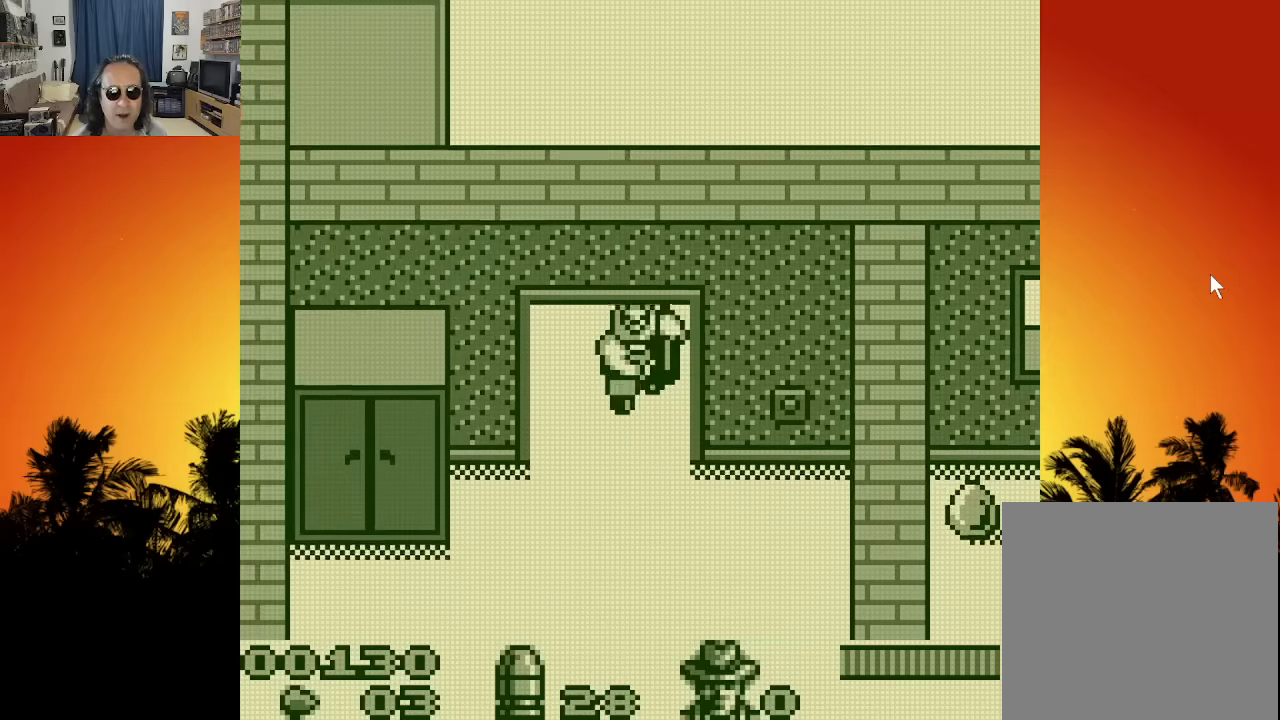
{"buttons": ["DPAD_DOWN"], "left_stick": "center", "right_stick": "center", "events": []}
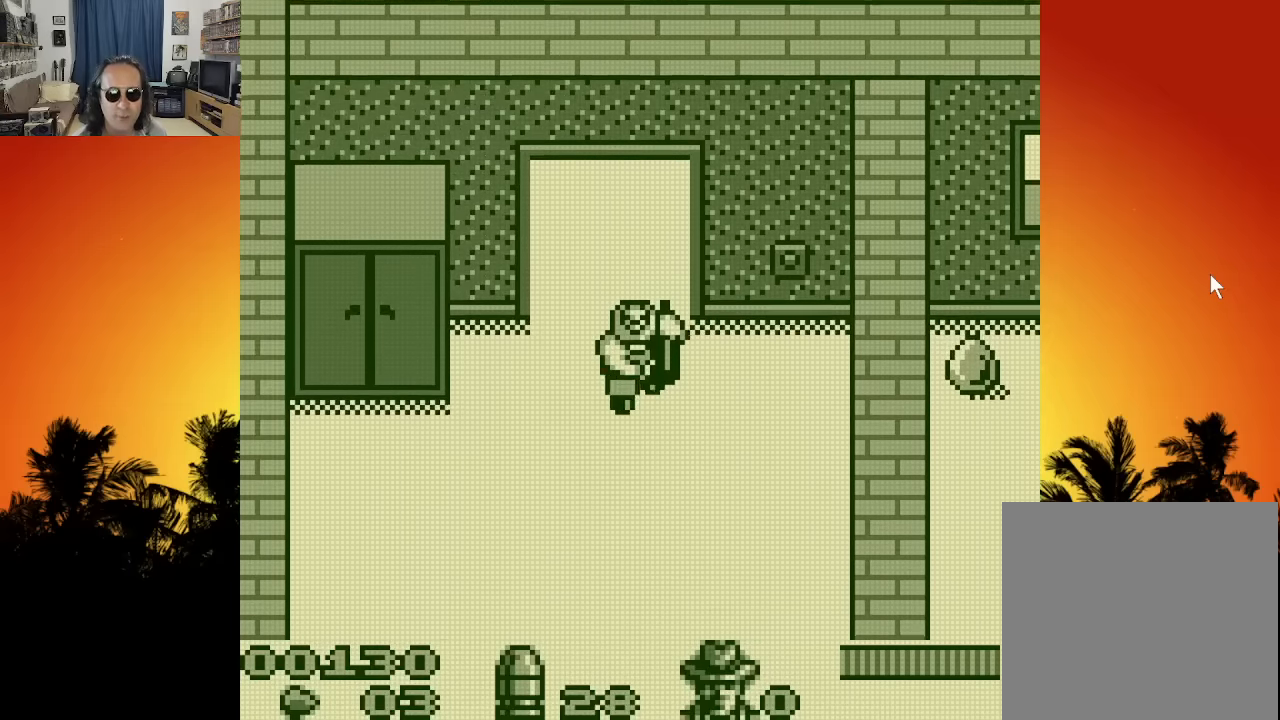
{"buttons": ["DPAD_DOWN", "DPAD_RIGHT"], "left_stick": "center", "right_stick": "center", "events": [[383, "DPAD_RIGHT", "down"]]}
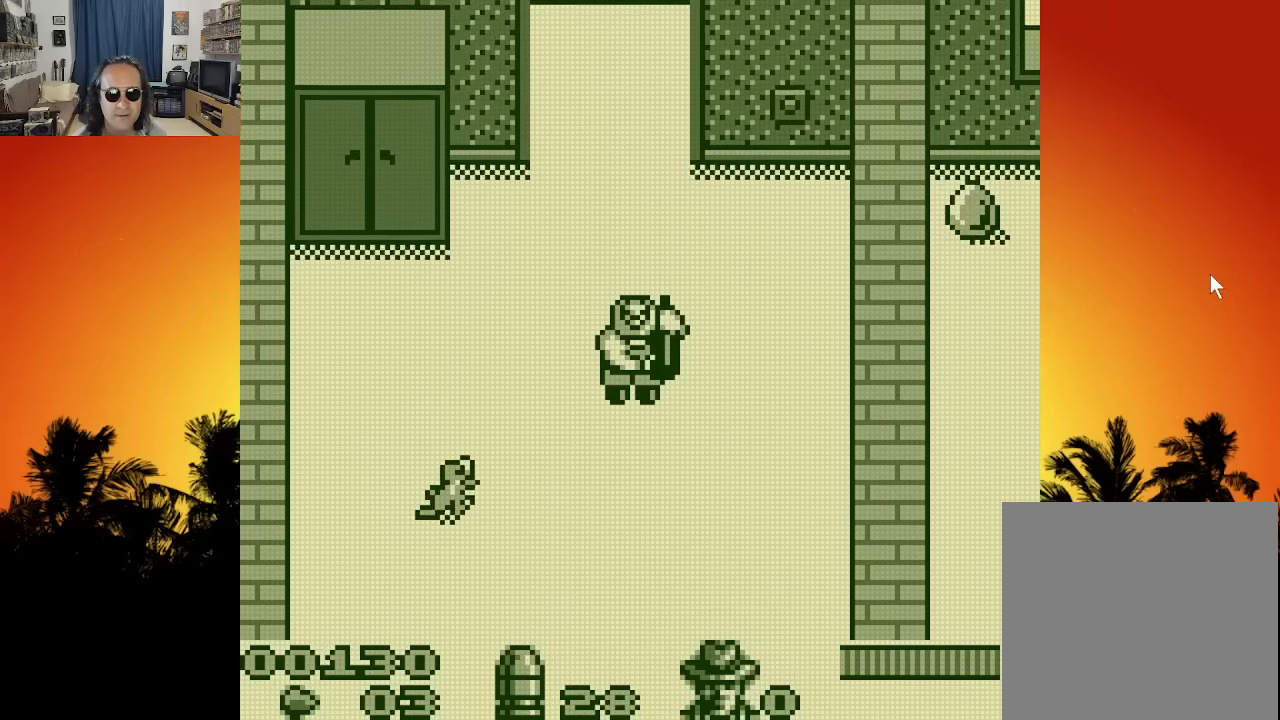
{"buttons": ["DPAD_DOWN", "DPAD_LEFT"], "left_stick": "center", "right_stick": "center", "events": [[233, "DPAD_RIGHT", "up"], [466, "DPAD_LEFT", "down"]]}
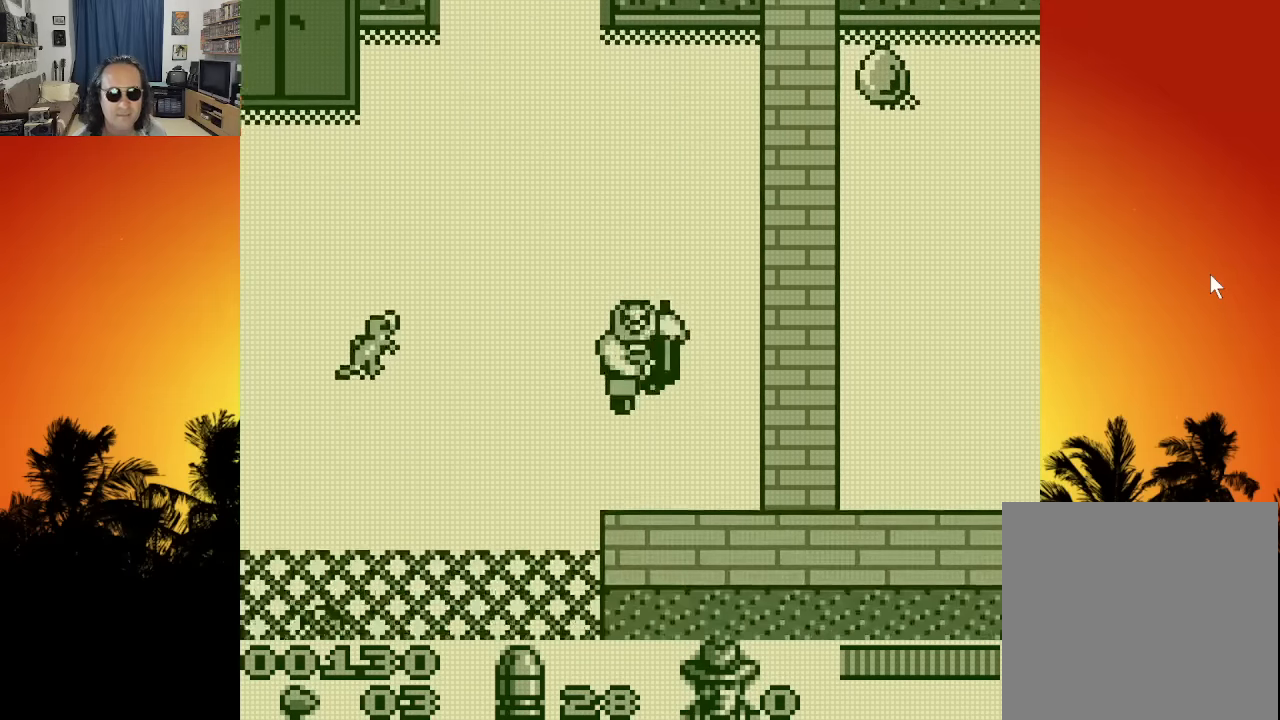
{"buttons": [], "left_stick": "center", "right_stick": "center", "events": [[16, "DPAD_DOWN", "up"], [250, "DPAD_LEFT", "up"], [283, "X", "down"], [366, "X", "up"]]}
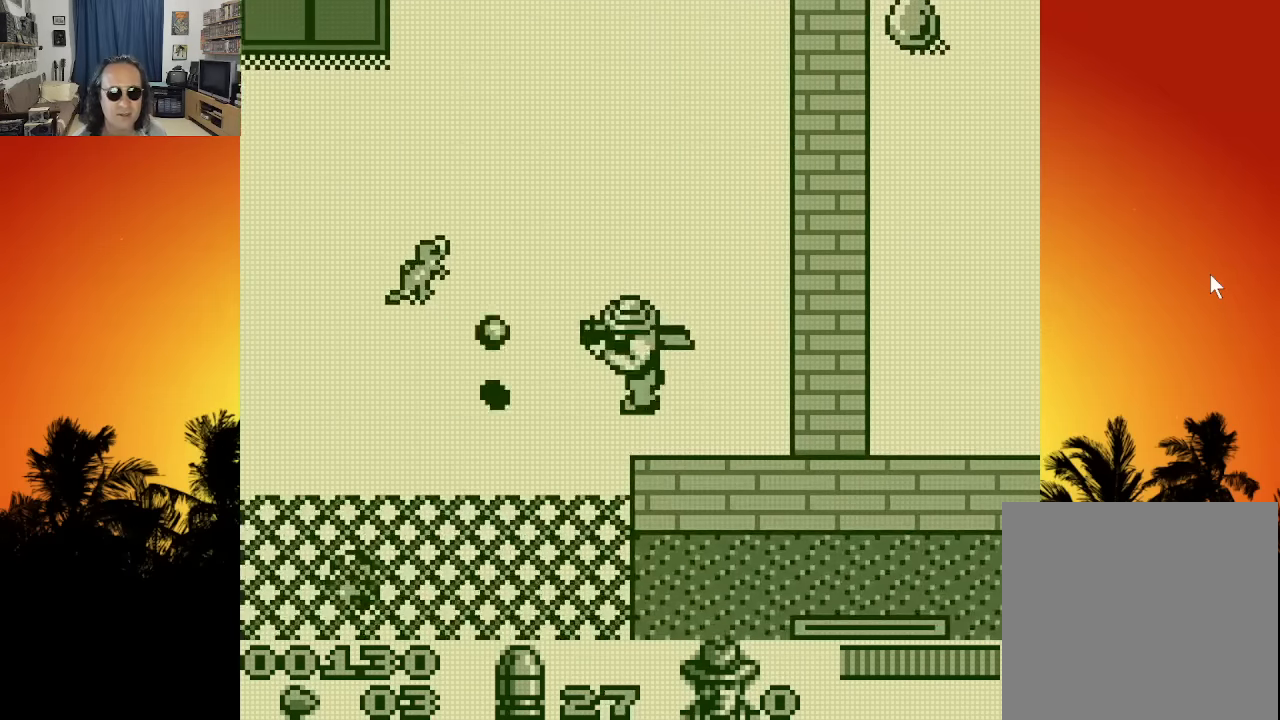
{"buttons": ["X"], "left_stick": "center", "right_stick": "center", "events": [[50, "DPAD_UP", "down"], [266, "DPAD_LEFT", "down"], [350, "DPAD_UP", "up"], [433, "X", "down"], [500, "DPAD_LEFT", "up"]]}
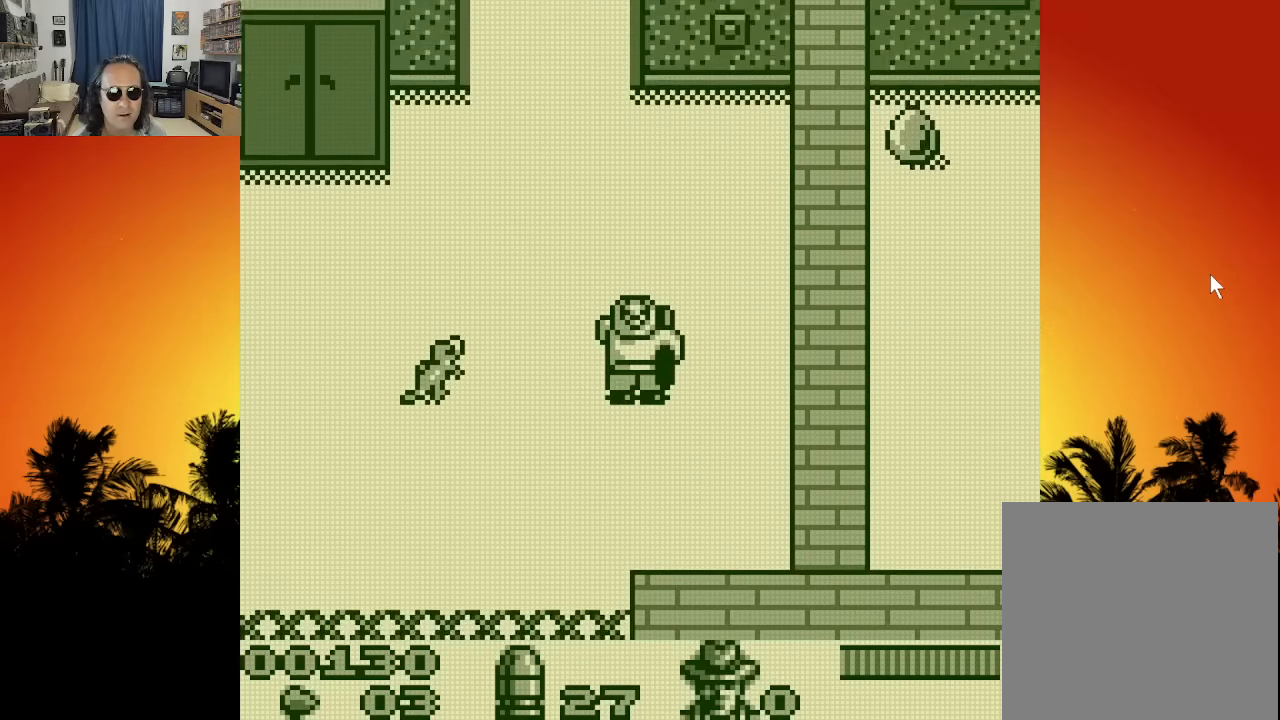
{"buttons": ["X"], "left_stick": "center", "right_stick": "center", "events": [[33, "X", "up"], [333, "DPAD_LEFT", "down"], [466, "X", "down"], [483, "DPAD_LEFT", "up"]]}
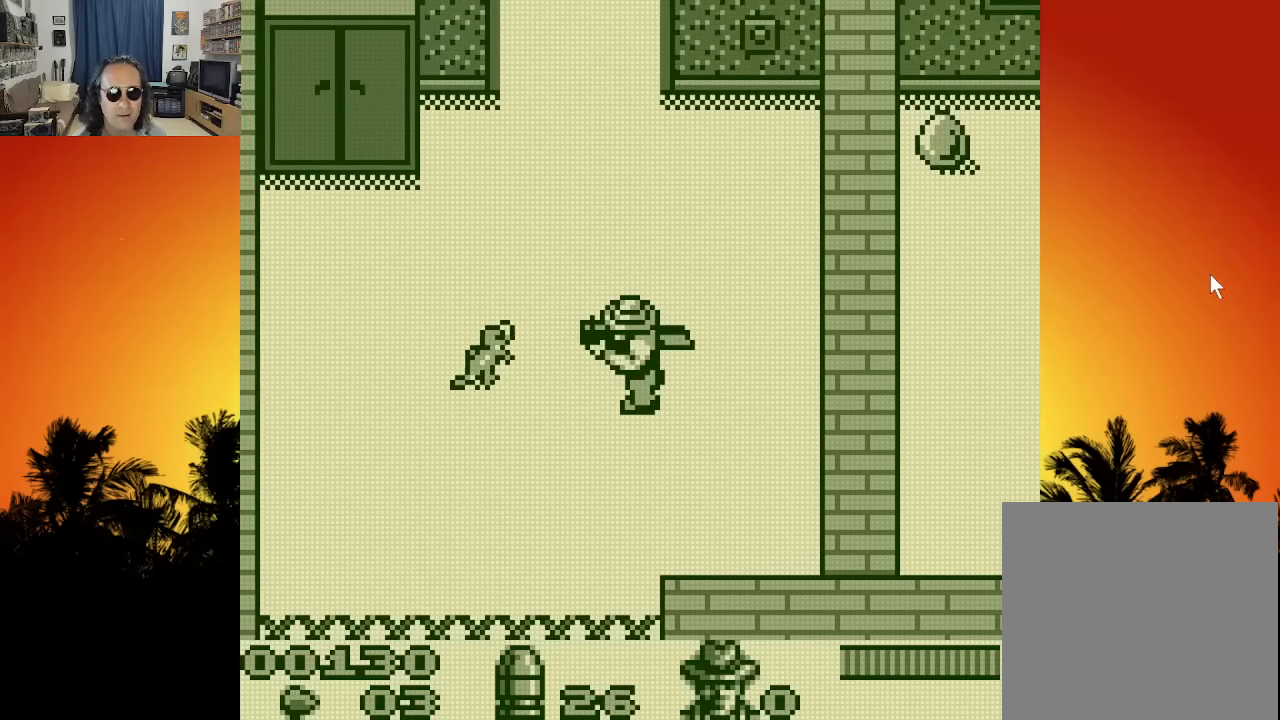
{"buttons": [], "left_stick": "center", "right_stick": "center", "events": [[100, "X", "up"], [200, "X", "down"], [316, "X", "up"]]}
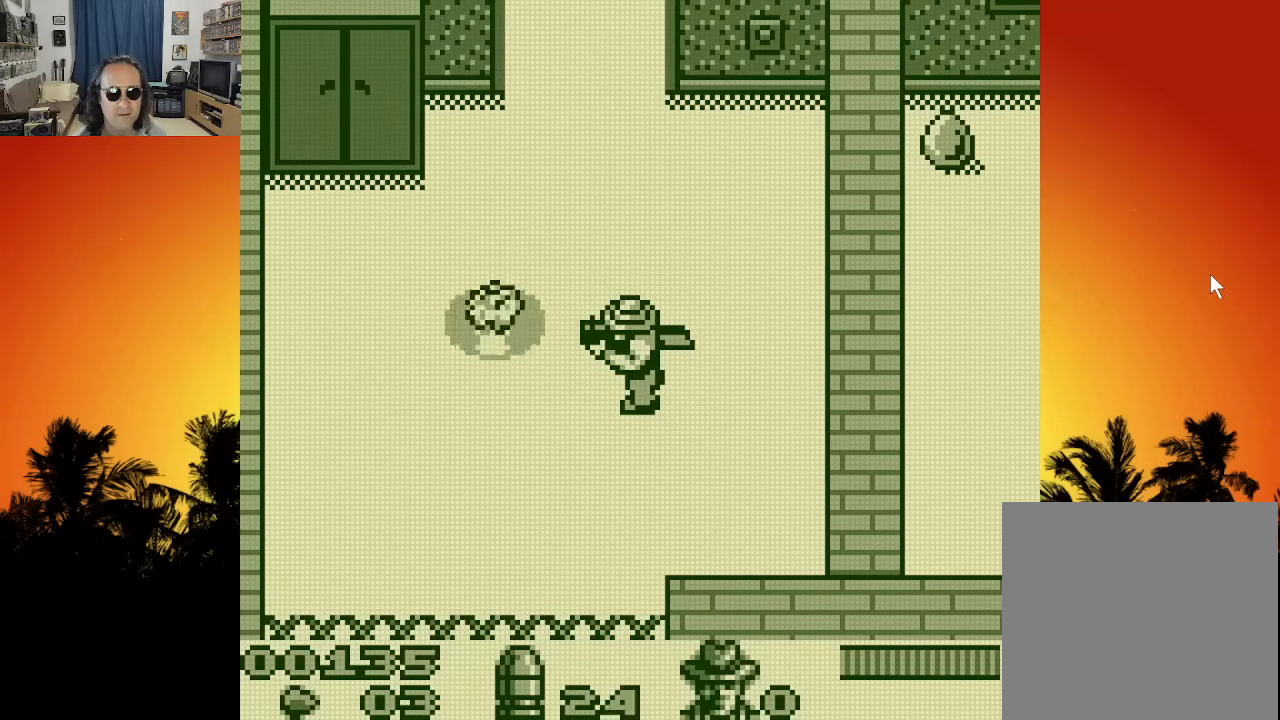
{"buttons": ["DPAD_DOWN", "DPAD_LEFT"], "left_stick": "center", "right_stick": "center", "events": [[50, "DPAD_DOWN", "down"], [50, "DPAD_LEFT", "down"]]}
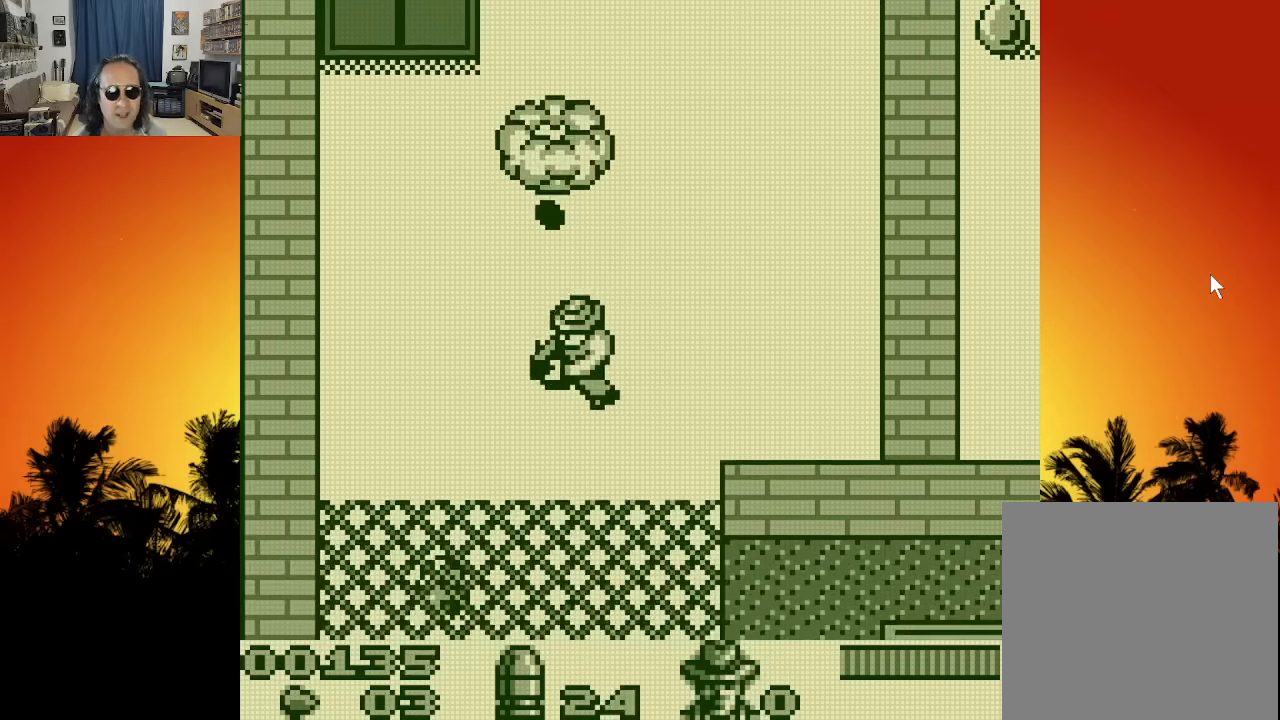
{"buttons": ["DPAD_DOWN"], "left_stick": "center", "right_stick": "center", "events": [[266, "DPAD_LEFT", "up"]]}
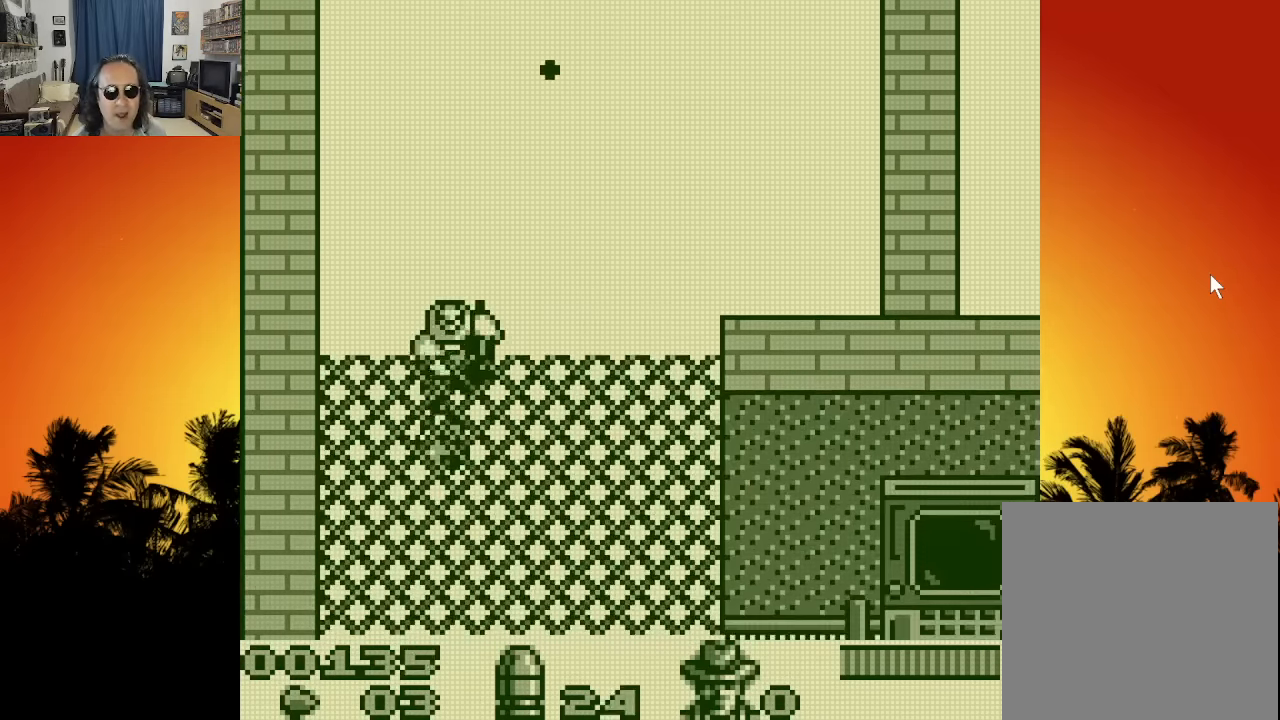
{"buttons": ["DPAD_UP", "DPAD_RIGHT"], "left_stick": "center", "right_stick": "center", "events": [[316, "DPAD_RIGHT", "down"], [400, "DPAD_DOWN", "up"], [450, "DPAD_UP", "down"]]}
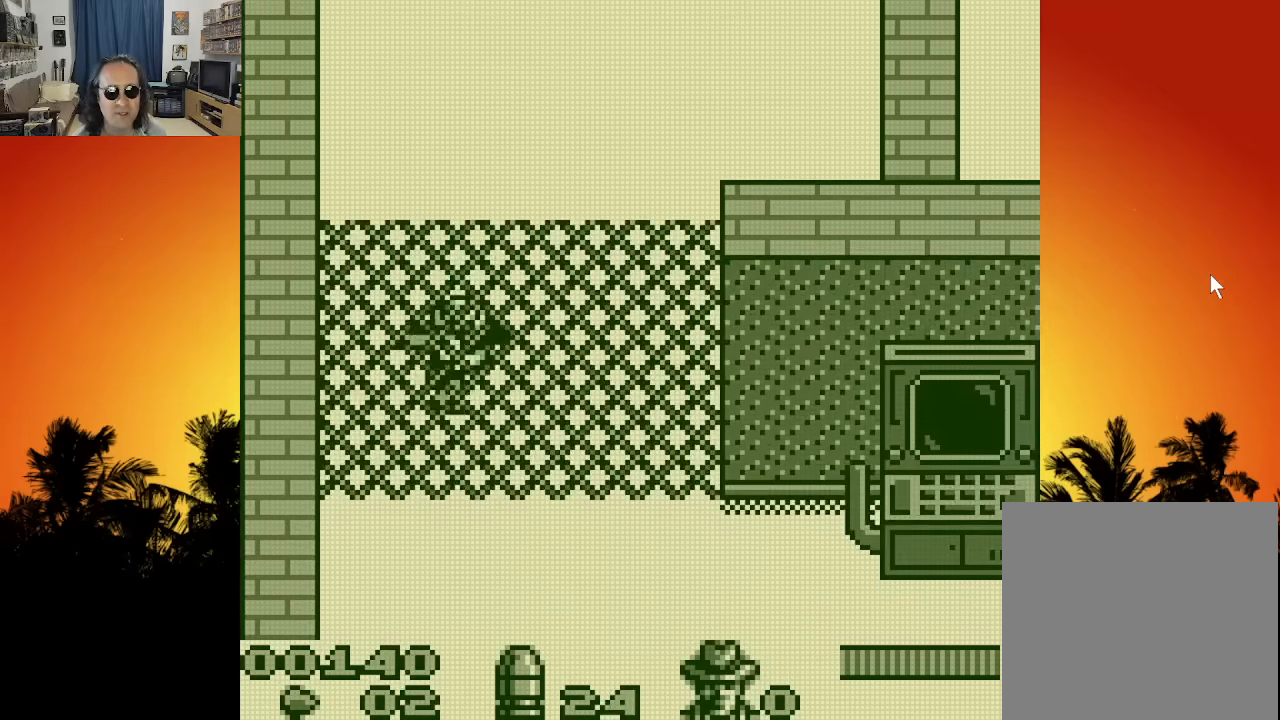
{"buttons": ["DPAD_UP"], "left_stick": "center", "right_stick": "center", "events": [[116, "DPAD_RIGHT", "up"]]}
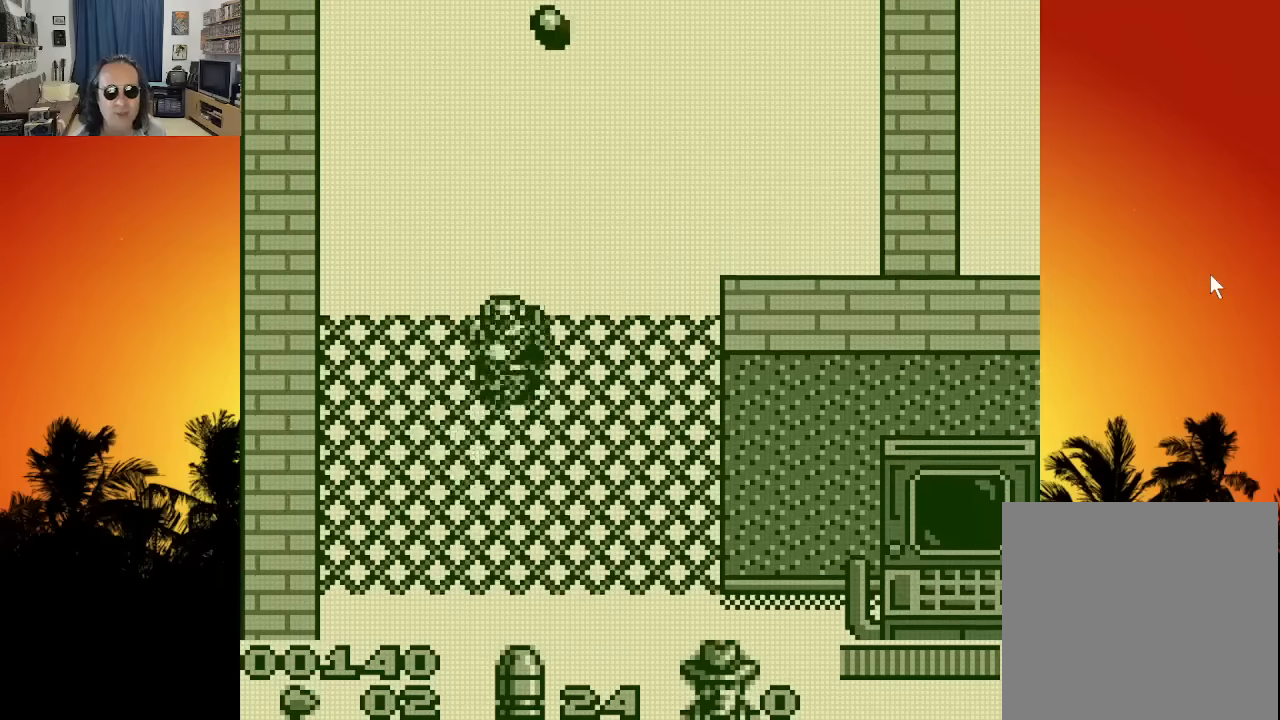
{"buttons": ["DPAD_UP"], "left_stick": "center", "right_stick": "center", "events": []}
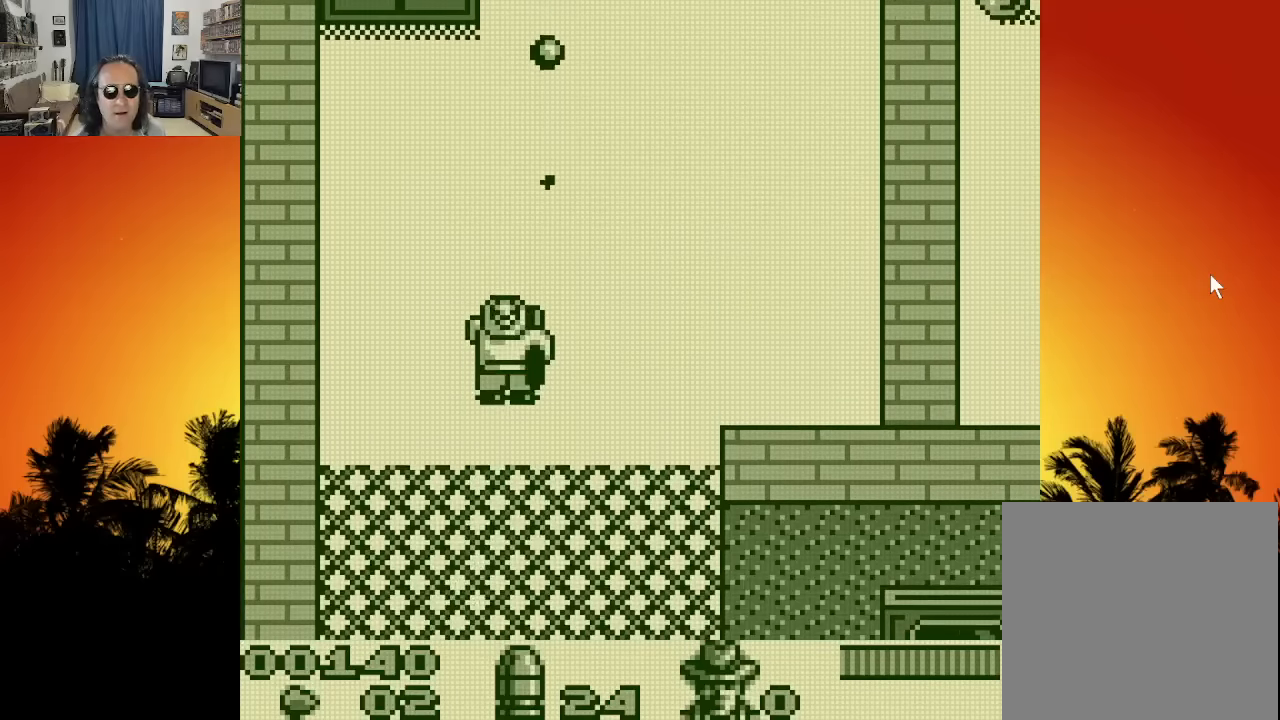
{"buttons": ["DPAD_UP", "DPAD_RIGHT"], "left_stick": "center", "right_stick": "center", "events": [[416, "DPAD_RIGHT", "down"]]}
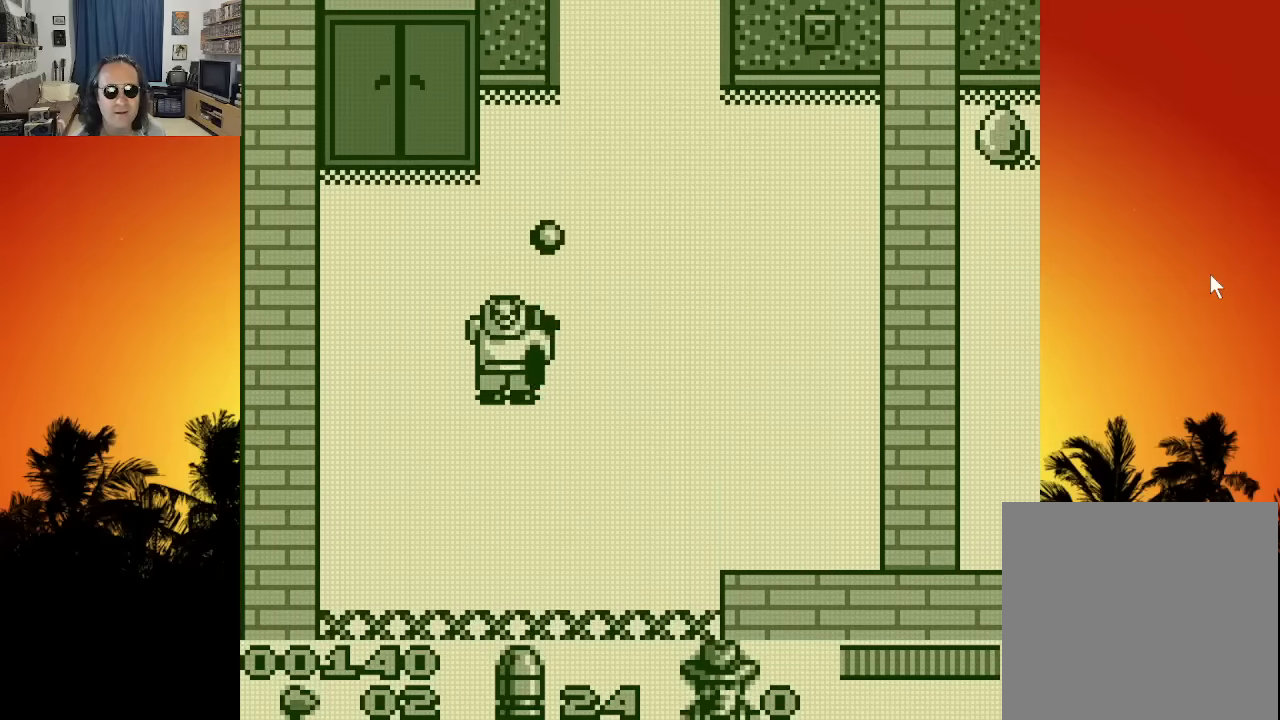
{"buttons": ["DPAD_UP", "DPAD_RIGHT"], "left_stick": "center", "right_stick": "center", "events": [[100, "DPAD_RIGHT", "up"], [400, "DPAD_RIGHT", "down"]]}
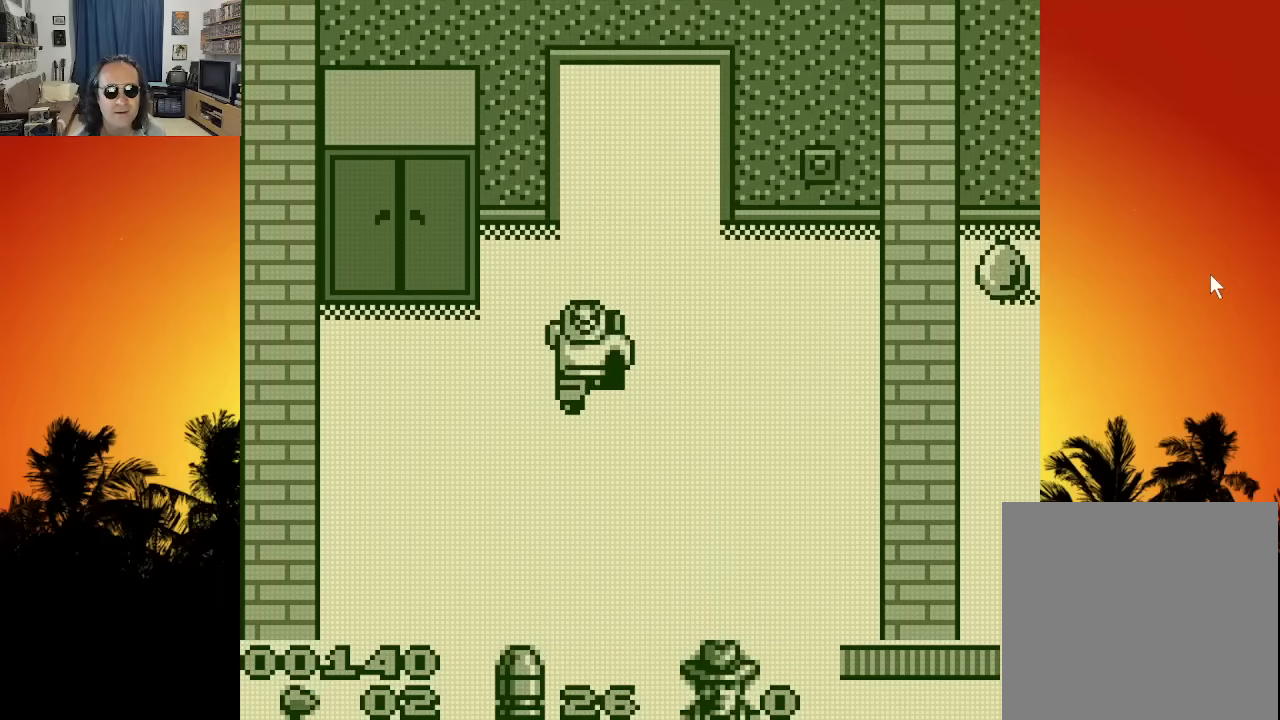
{"buttons": ["DPAD_UP"], "left_stick": "center", "right_stick": "center", "events": [[83, "DPAD_RIGHT", "up"]]}
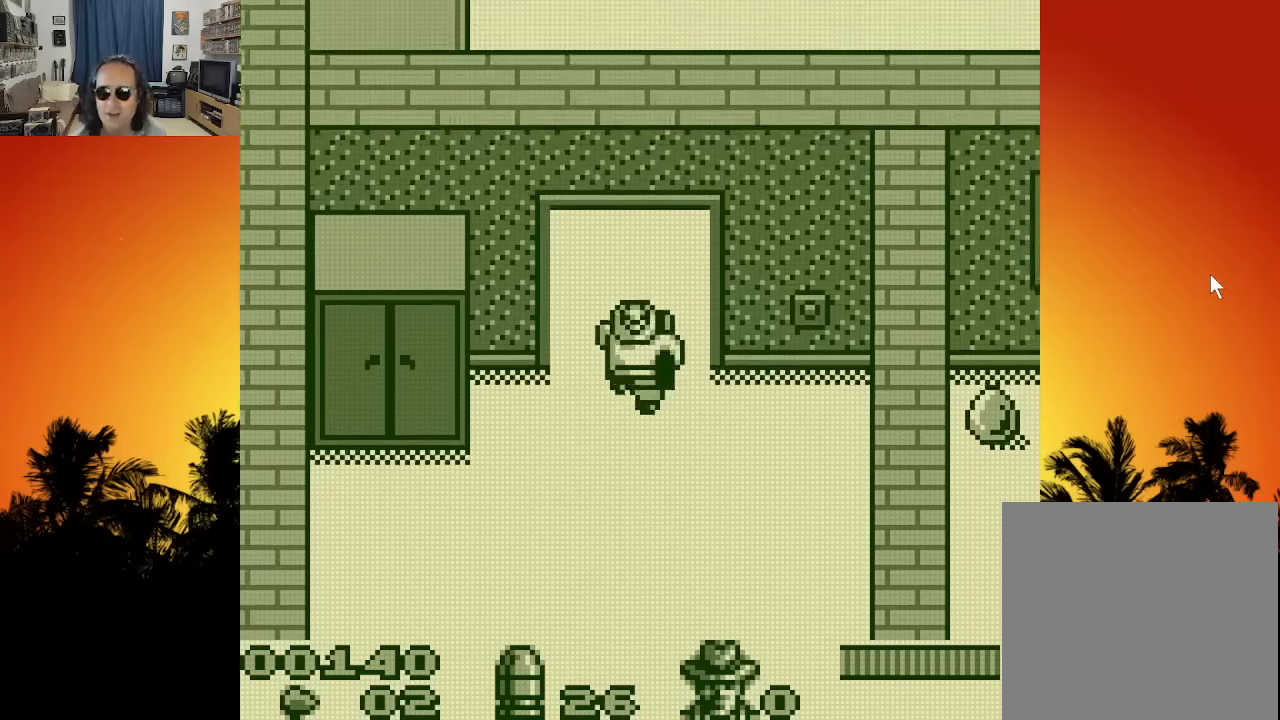
{"buttons": ["DPAD_UP"], "left_stick": "center", "right_stick": "center", "events": []}
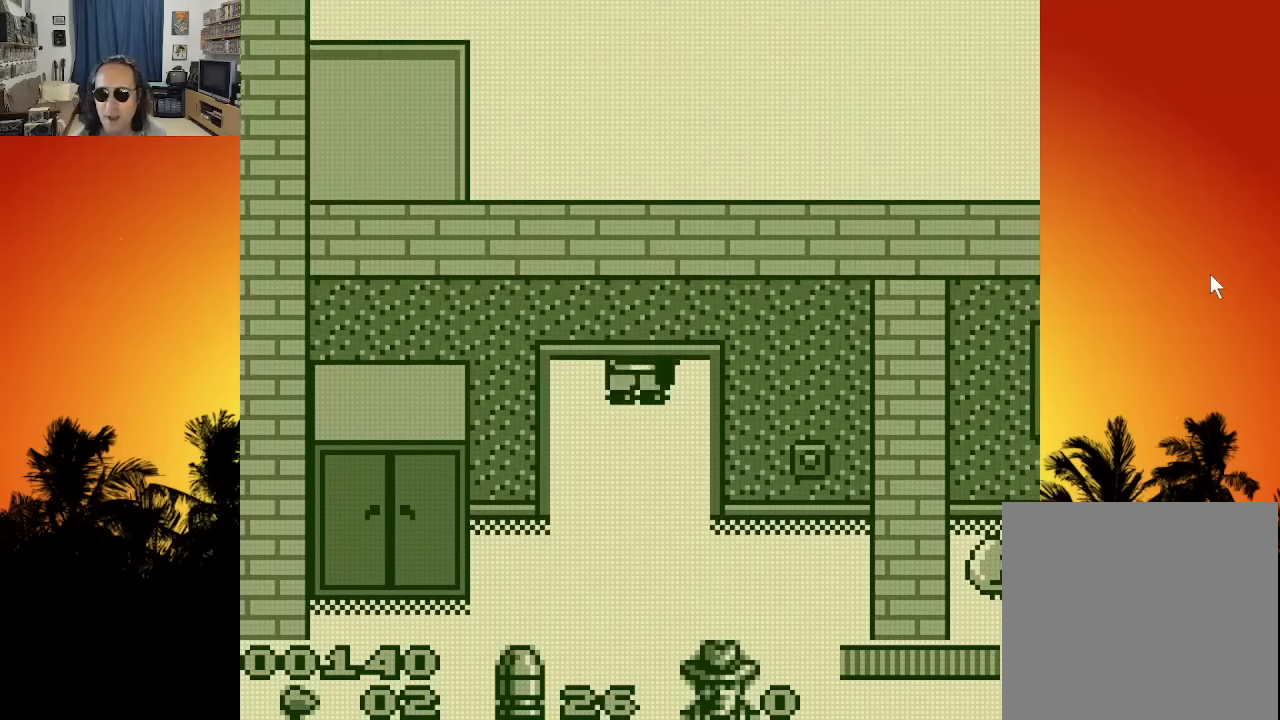
{"buttons": ["DPAD_UP", "DPAD_RIGHT"], "left_stick": "center", "right_stick": "center", "events": [[416, "DPAD_RIGHT", "down"]]}
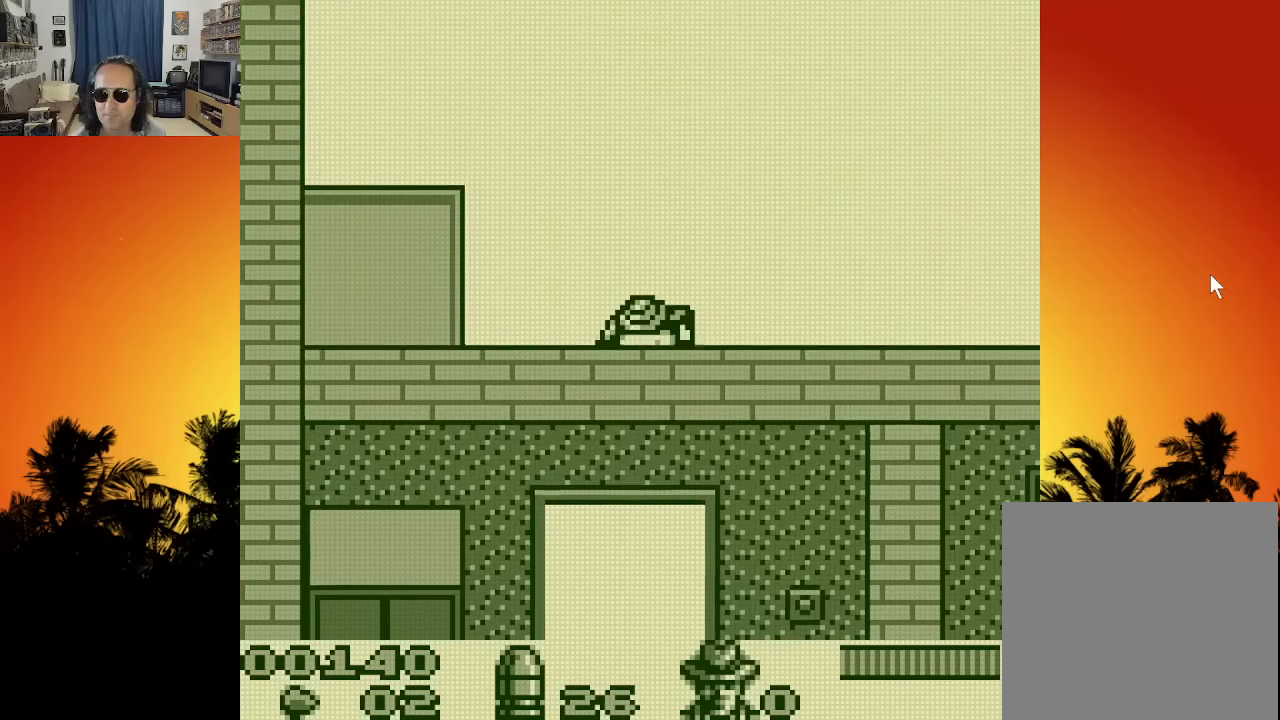
{"buttons": [], "left_stick": "center", "right_stick": "center", "events": [[16, "DPAD_UP", "up"], [183, "DPAD_RIGHT", "up"]]}